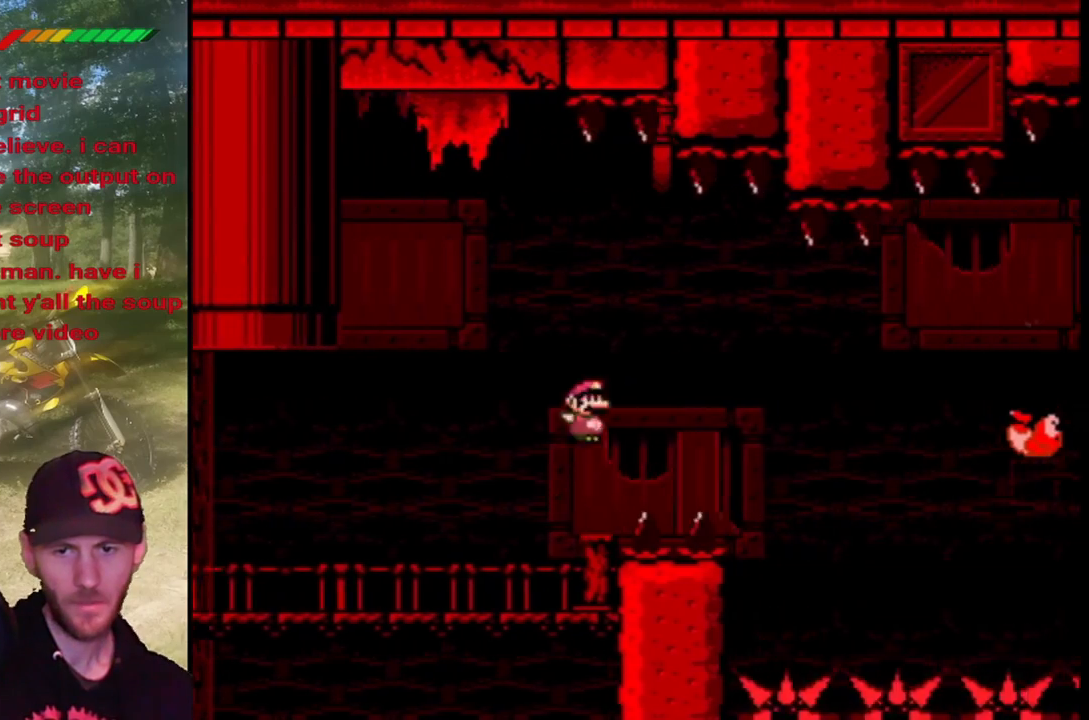
Gameplay with a controller (PlayStation layout); each line is a JSON object with the inputs held at the frame after it. "events" lists button and stick changes between this image and that frame as [ms after this image, input, new state], when the widget could be followed in between. Not read: L3 R3 left_stick right_stick.
{"buttons": ["CROSS", "SQUARE", "DPAD_RIGHT"], "events": []}
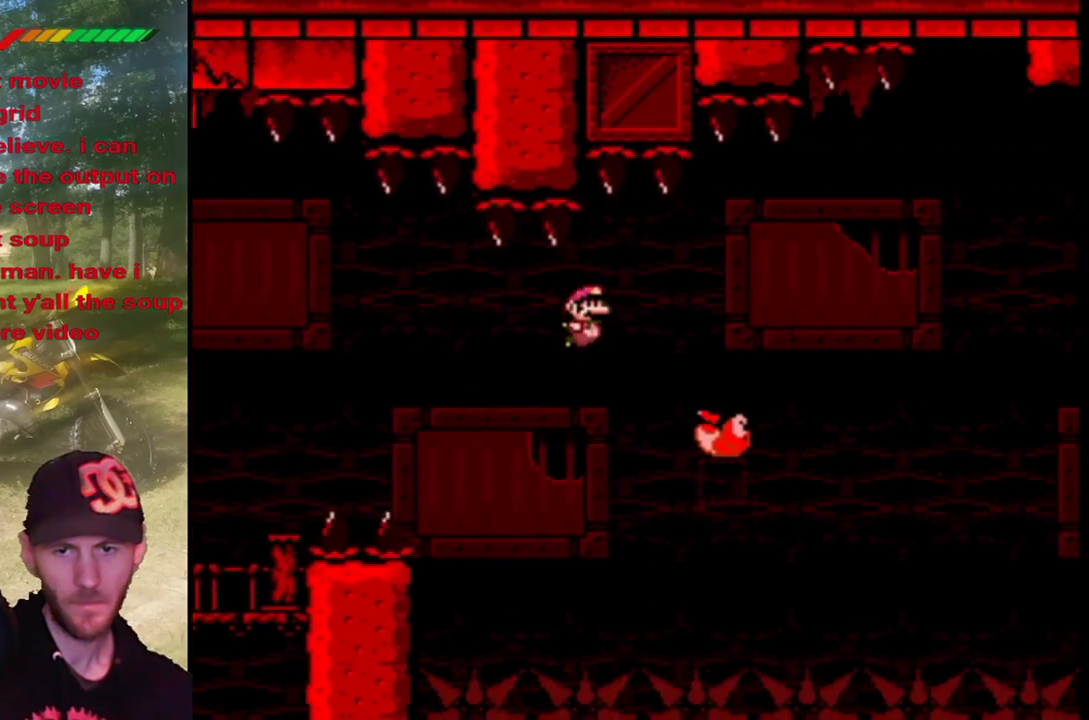
{"buttons": ["CROSS", "SQUARE", "DPAD_RIGHT"], "events": [[33, "TRIANGLE", "down"], [300, "TRIANGLE", "up"]]}
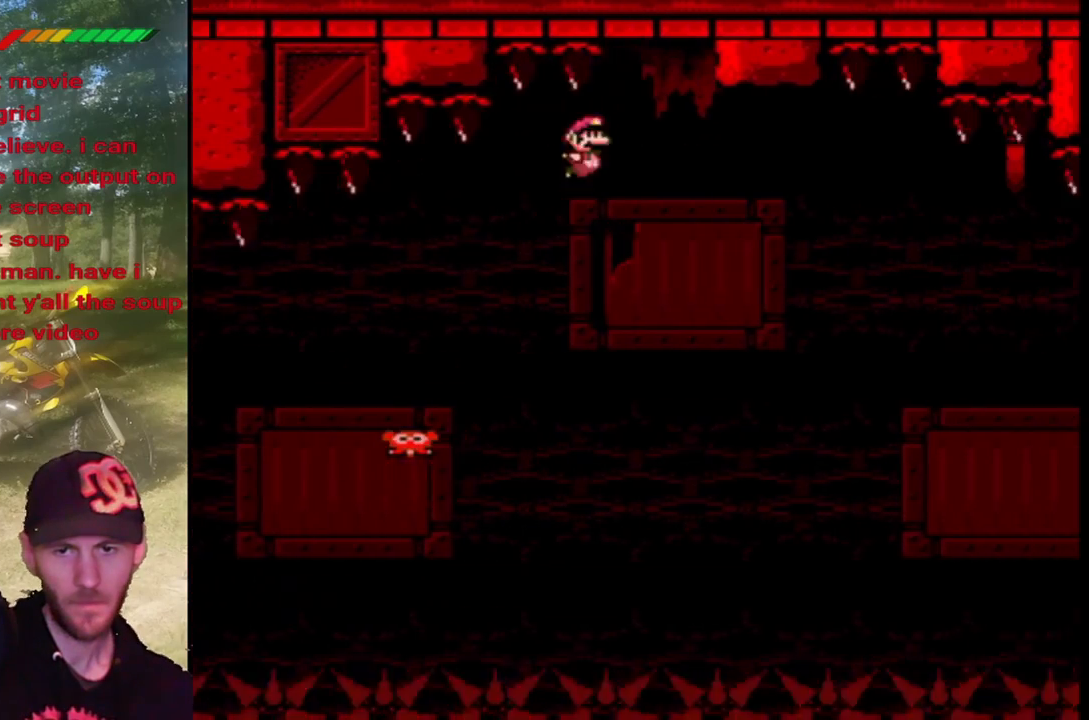
{"buttons": ["CROSS", "SQUARE", "DPAD_RIGHT"], "events": []}
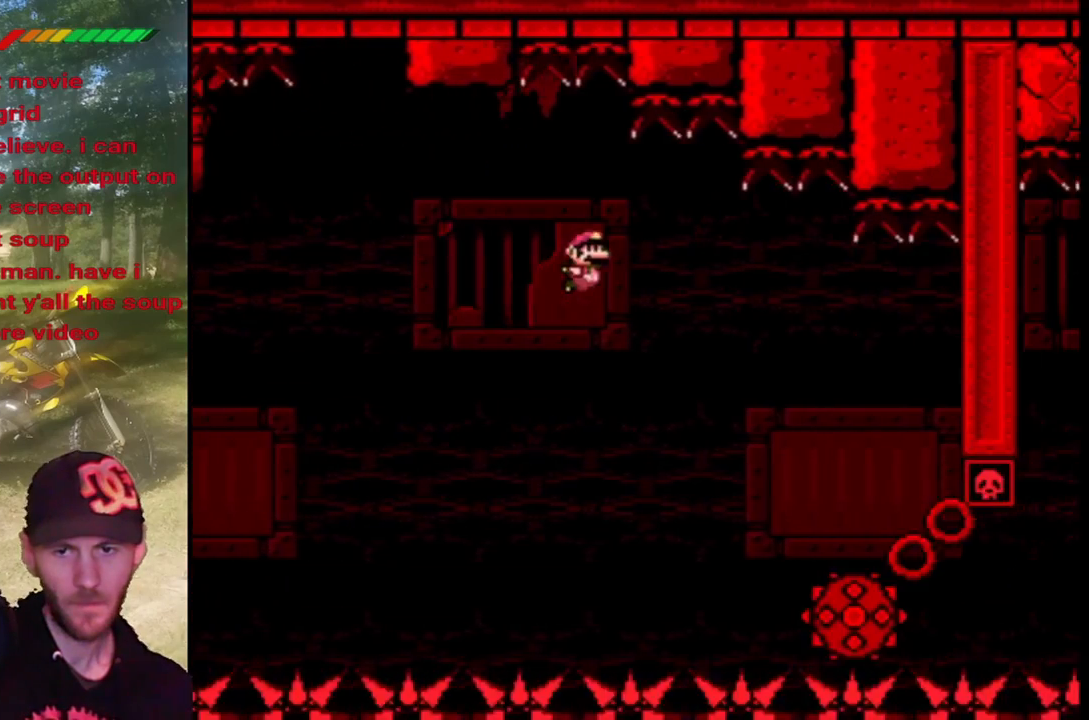
{"buttons": ["CIRCLE", "TRIANGLE", "DPAD_UP"], "events": [[300, "TRIANGLE", "down"], [333, "CIRCLE", "down"], [333, "SQUARE", "up"], [367, "CROSS", "up"], [500, "DPAD_RIGHT", "up"], [500, "DPAD_UP", "down"]]}
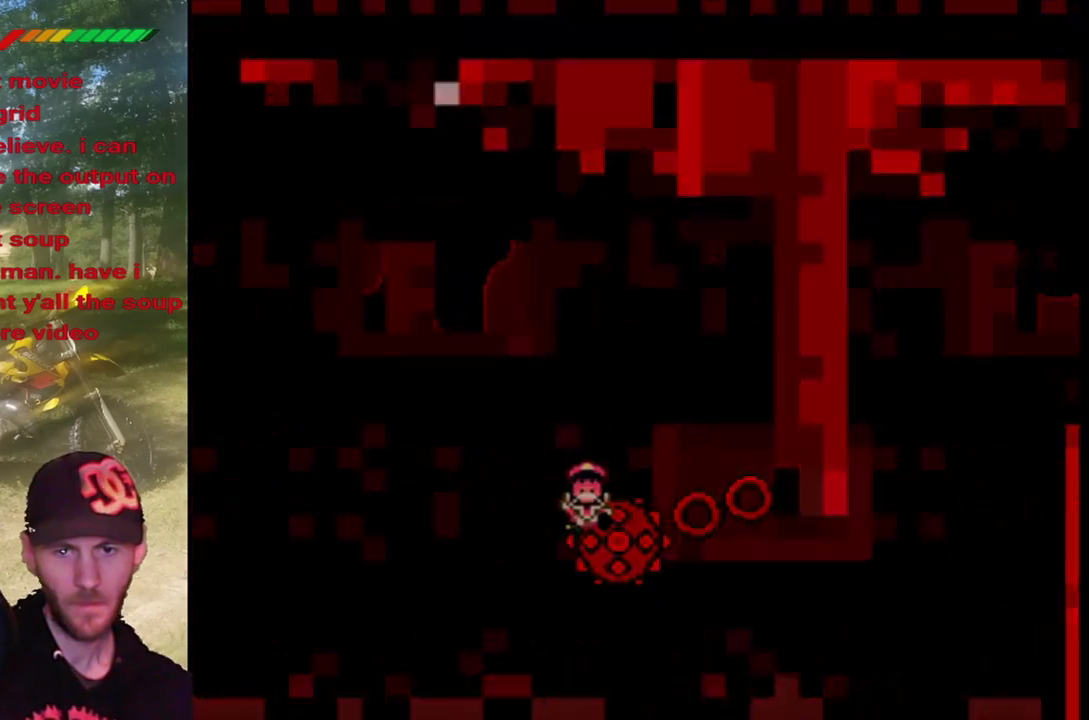
{"buttons": ["SQUARE"], "events": [[33, "DPAD_LEFT", "down"], [33, "DPAD_UP", "up"], [67, "DPAD_UP", "down"], [133, "CIRCLE", "up"], [167, "DPAD_LEFT", "up"], [167, "DPAD_UP", "up"], [300, "TRIANGLE", "up"], [367, "SQUARE", "down"]]}
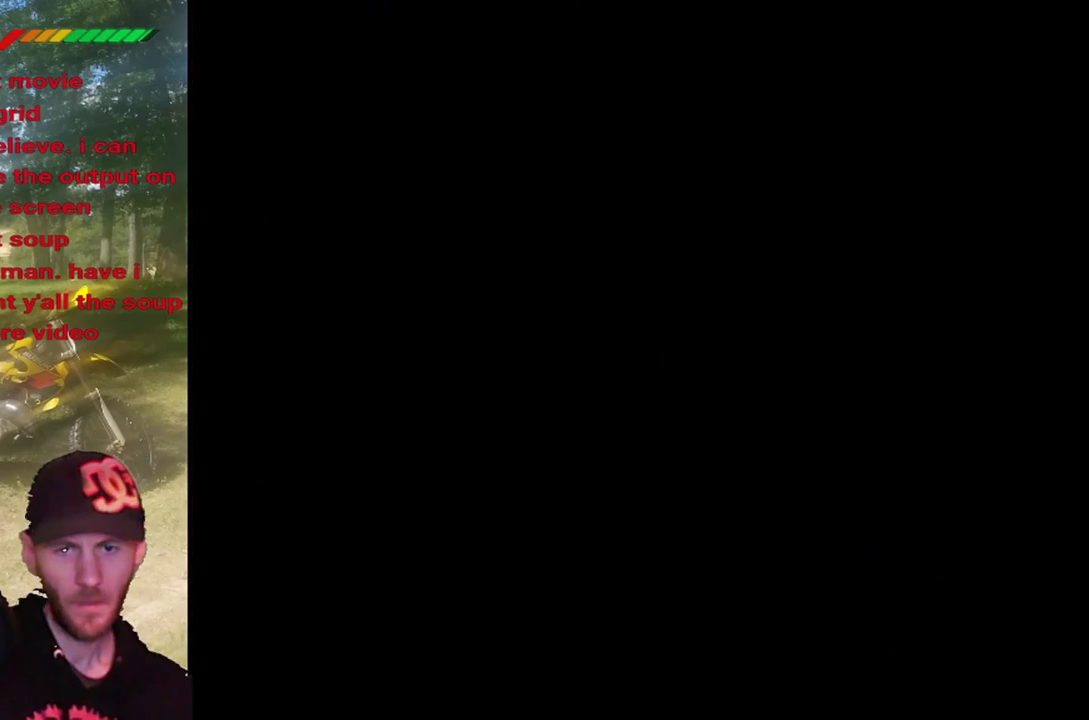
{"buttons": ["SQUARE"], "events": []}
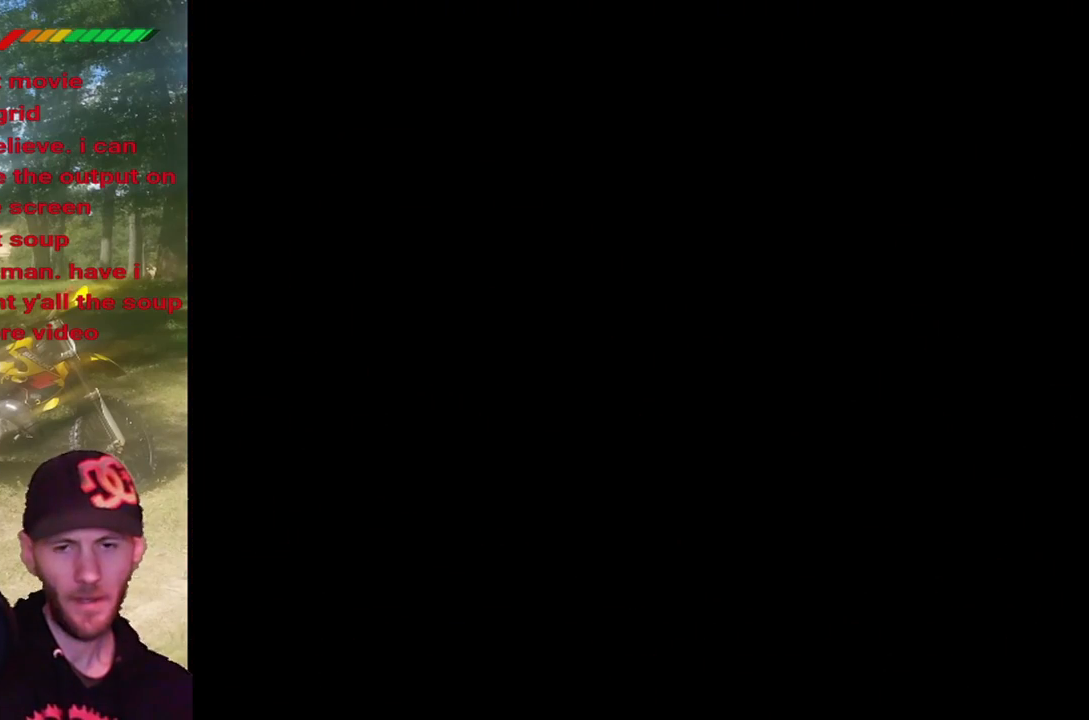
{"buttons": ["SQUARE", "DPAD_RIGHT"], "events": [[200, "DPAD_RIGHT", "down"]]}
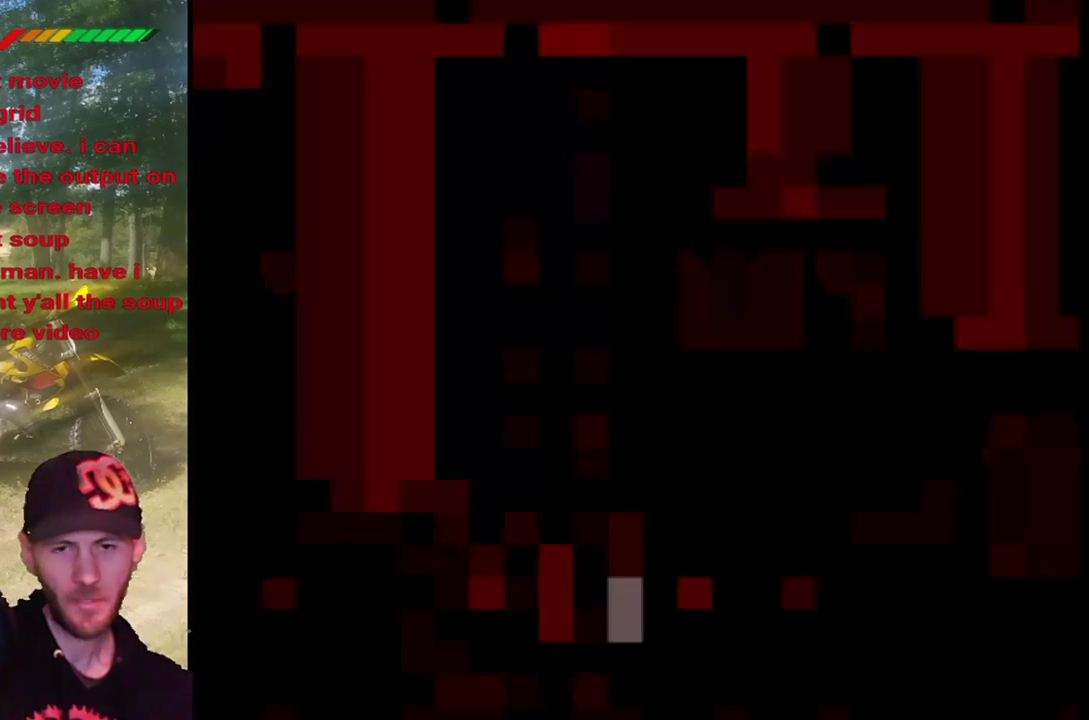
{"buttons": ["SQUARE", "DPAD_RIGHT"], "events": []}
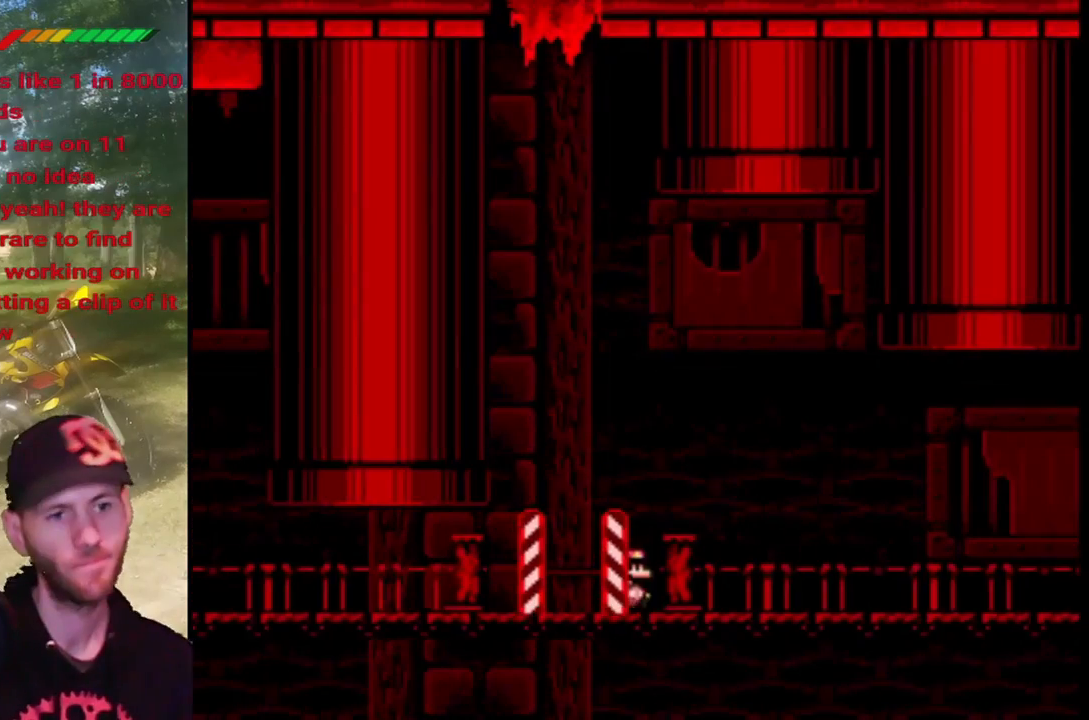
{"buttons": ["SQUARE", "DPAD_RIGHT"], "events": []}
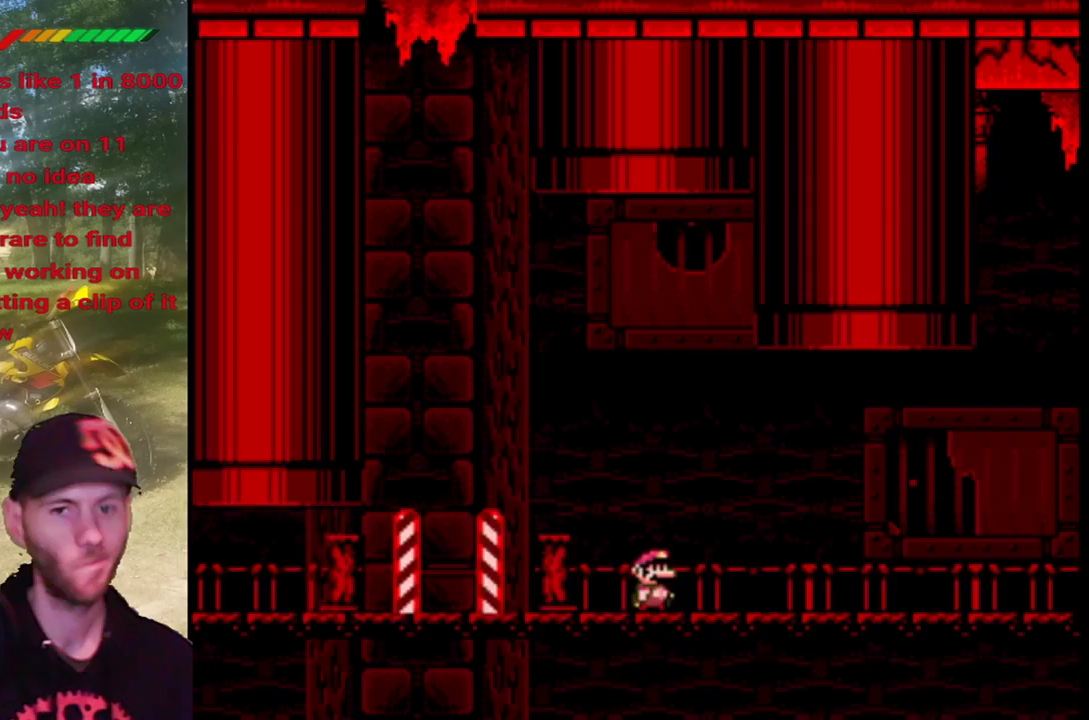
{"buttons": ["SQUARE", "DPAD_RIGHT"], "events": []}
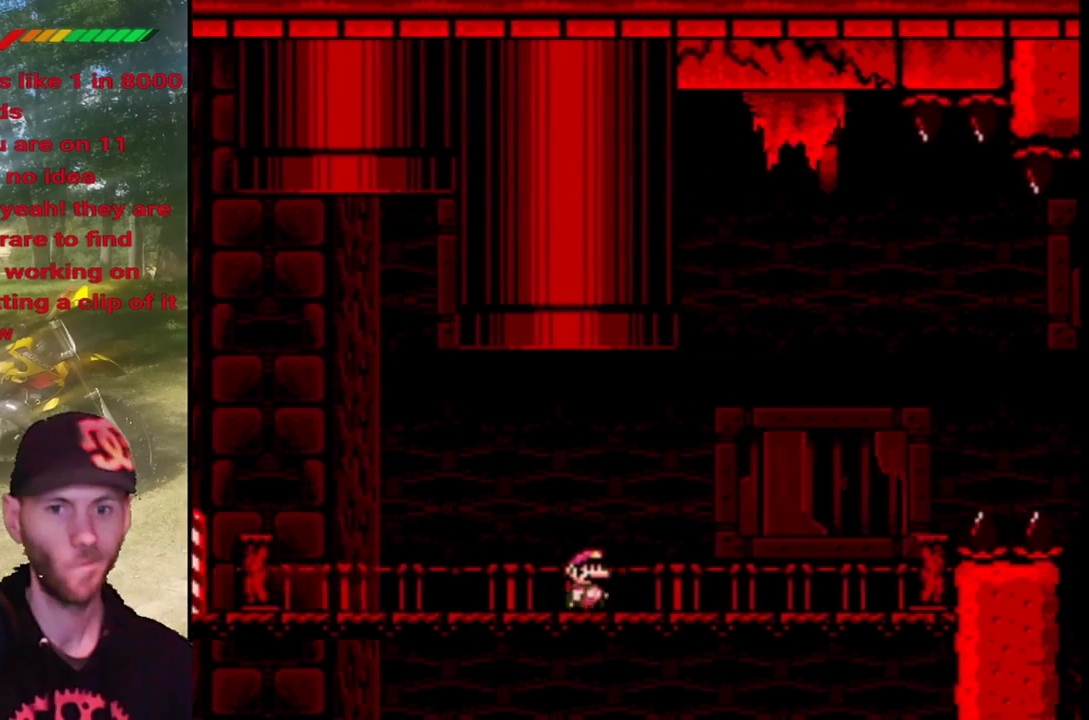
{"buttons": ["CROSS", "SQUARE", "DPAD_RIGHT"], "events": [[467, "CROSS", "down"]]}
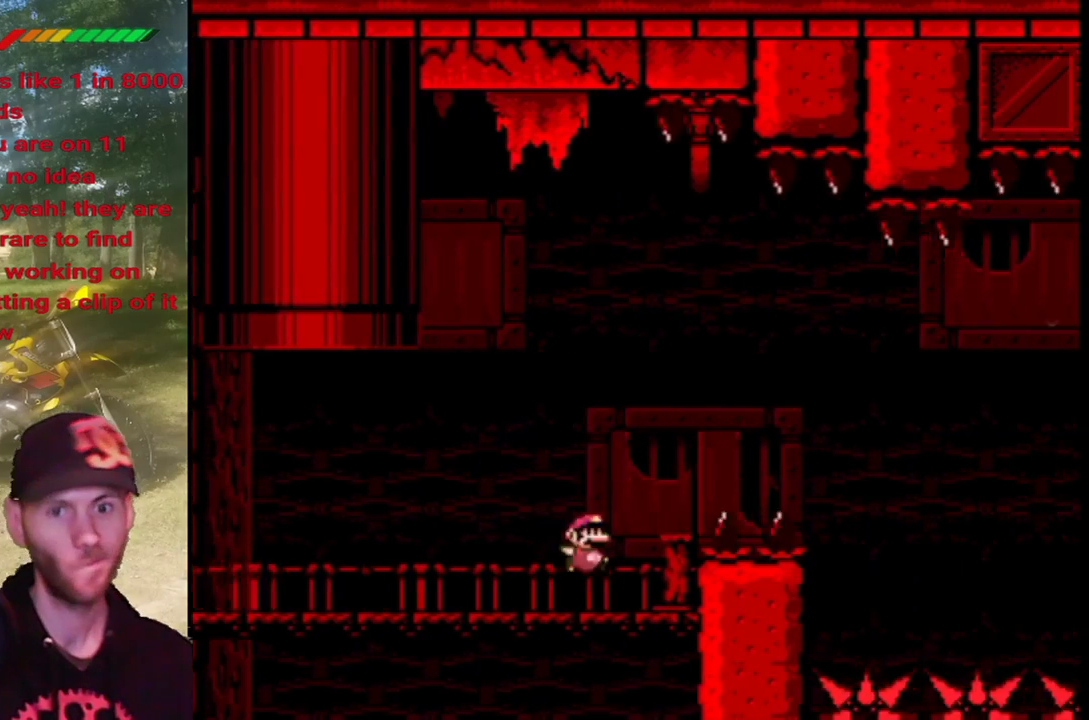
{"buttons": ["CROSS", "SQUARE", "DPAD_RIGHT"], "events": []}
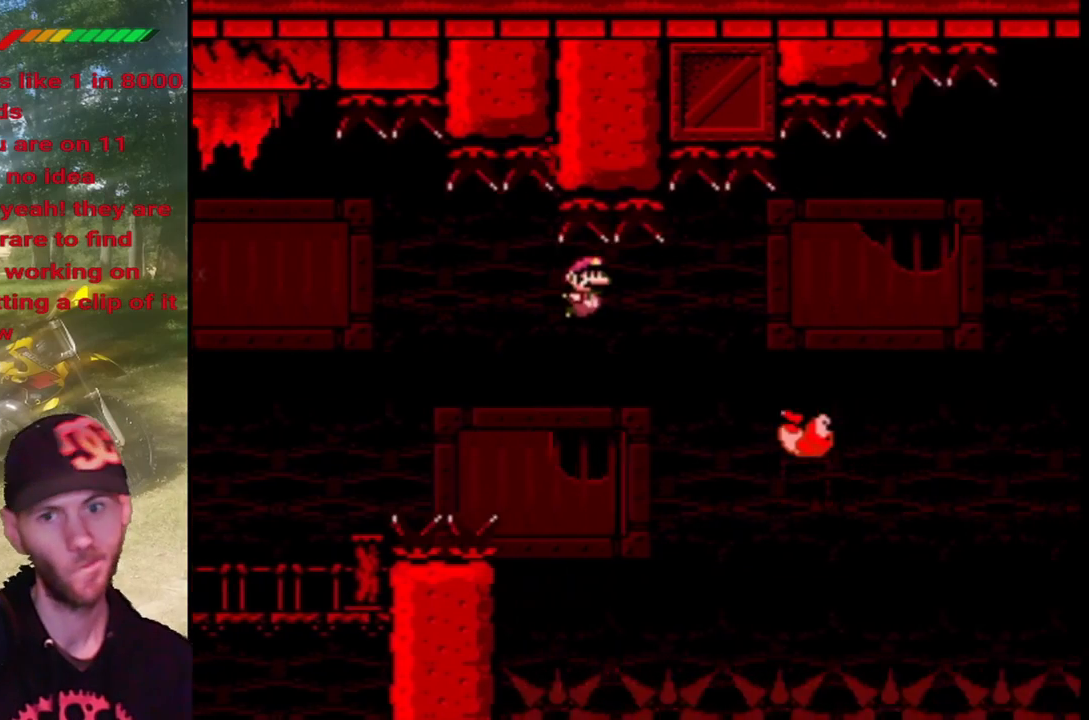
{"buttons": ["CROSS", "SQUARE", "DPAD_RIGHT"], "events": []}
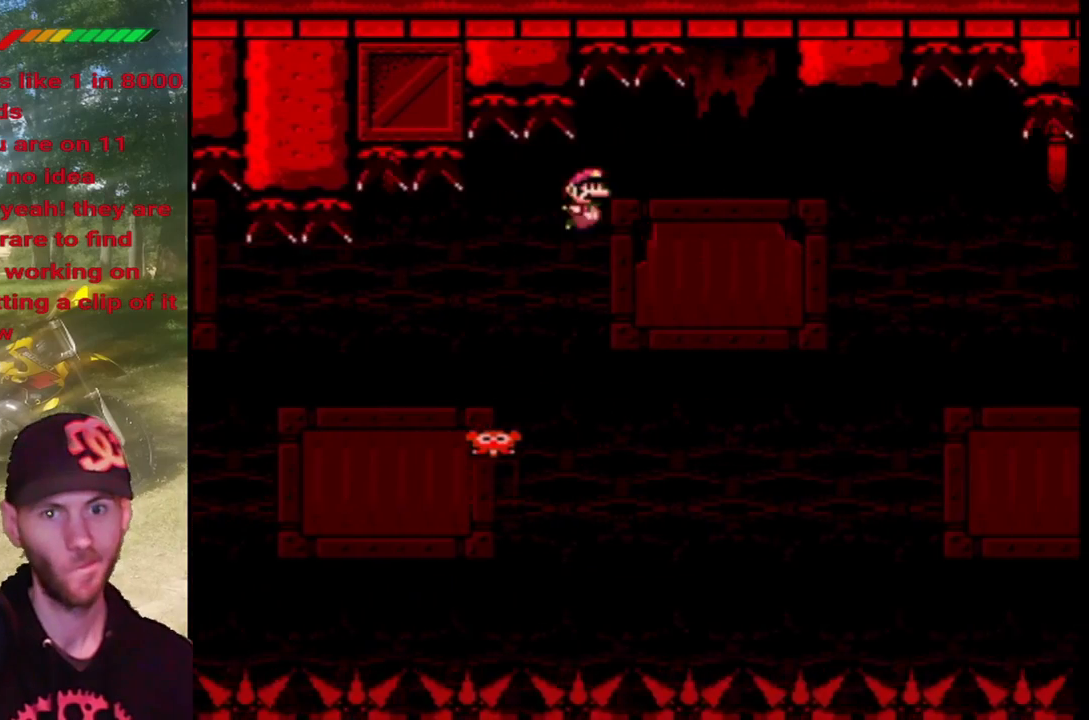
{"buttons": ["CROSS", "SQUARE", "DPAD_RIGHT"], "events": []}
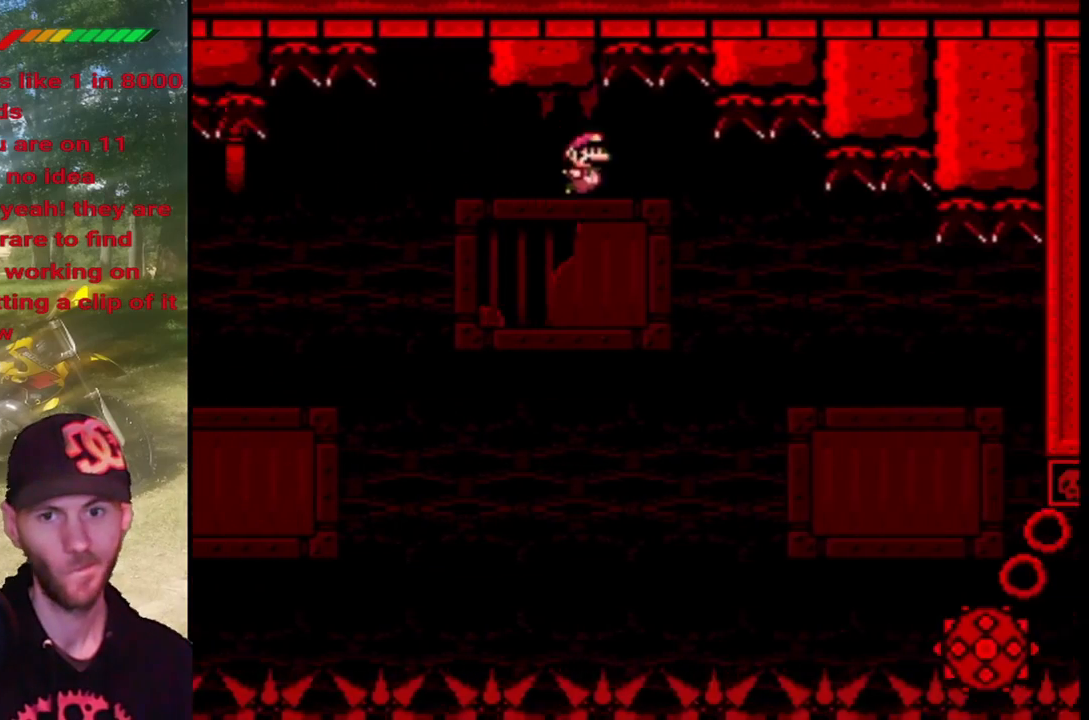
{"buttons": ["TRIANGLE", "DPAD_LEFT"], "events": [[200, "TRIANGLE", "down"], [233, "SQUARE", "up"], [267, "CROSS", "up"], [300, "CIRCLE", "down"], [300, "DPAD_RIGHT", "up"], [400, "DPAD_LEFT", "down"], [467, "CIRCLE", "up"]]}
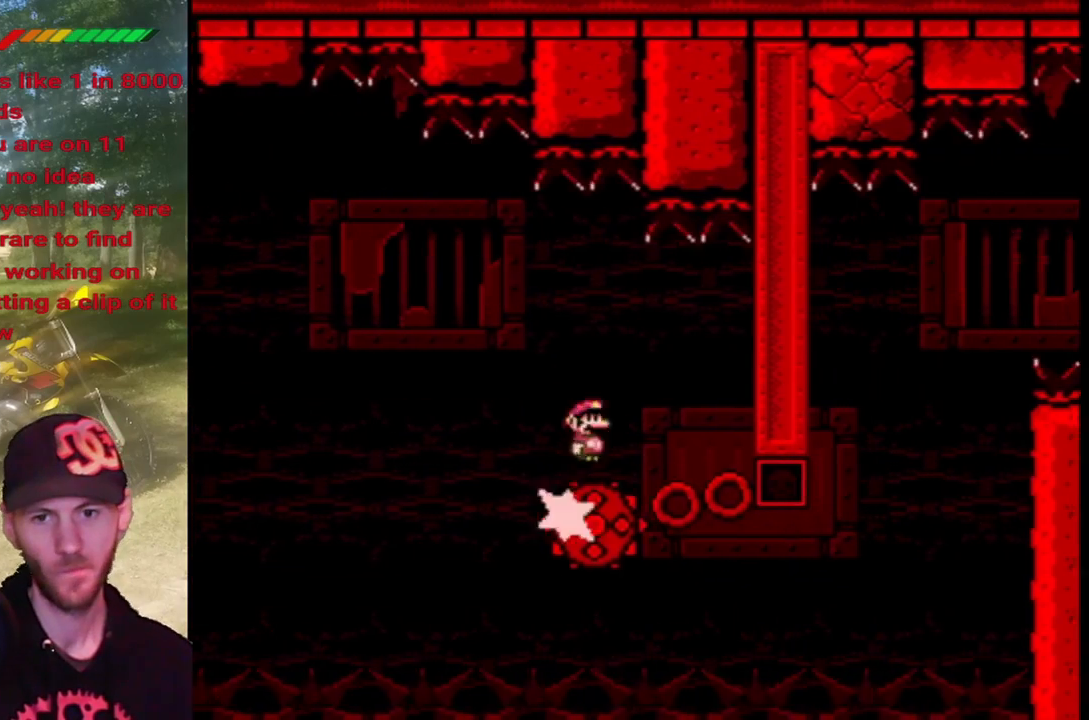
{"buttons": ["TRIANGLE", "DPAD_LEFT"], "events": [[133, "DPAD_LEFT", "up"], [267, "DPAD_RIGHT", "down"], [400, "DPAD_RIGHT", "up"], [467, "DPAD_LEFT", "down"]]}
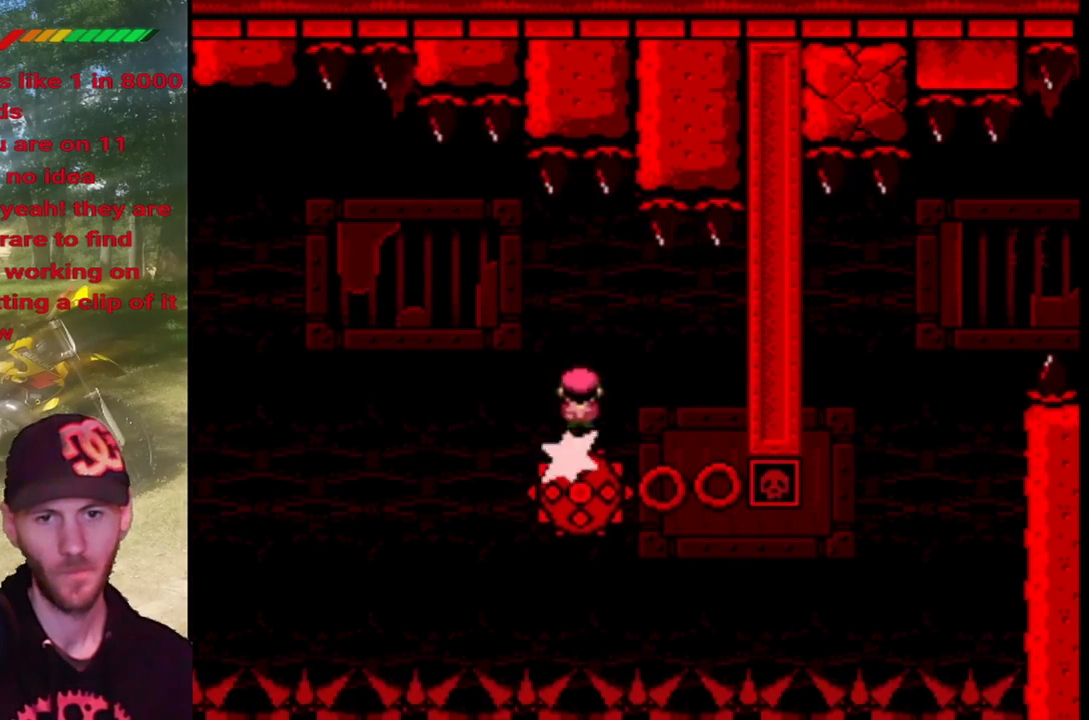
{"buttons": ["TRIANGLE"], "events": [[67, "DPAD_LEFT", "up"], [100, "DPAD_RIGHT", "down"], [333, "DPAD_RIGHT", "up"]]}
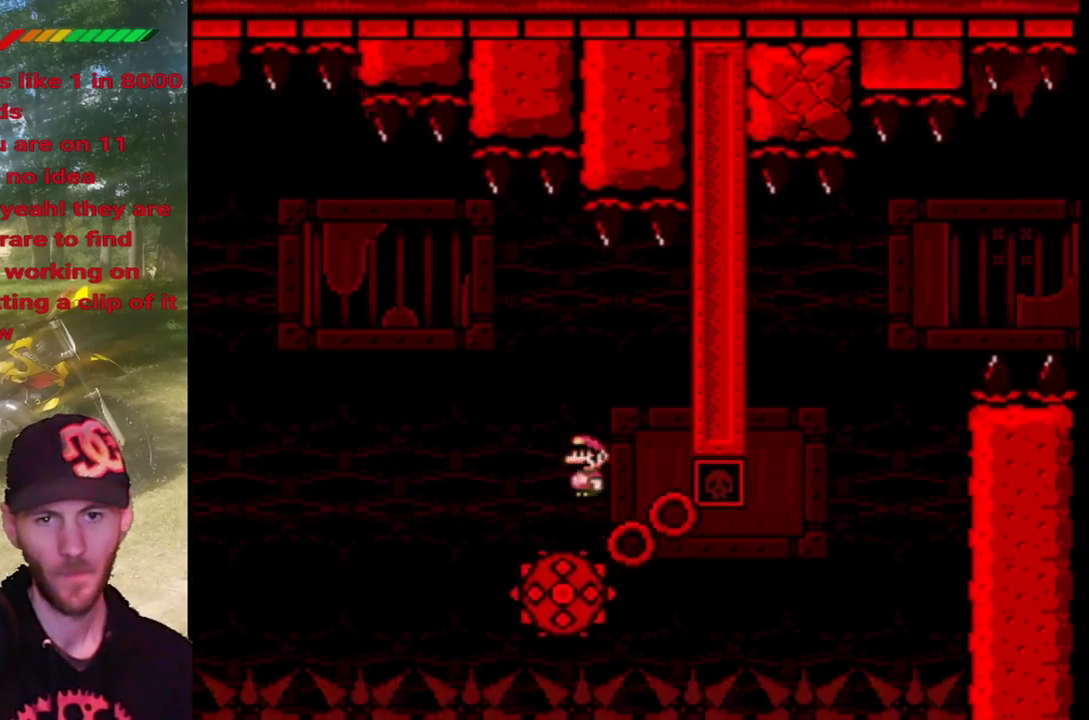
{"buttons": ["CIRCLE", "TRIANGLE", "DPAD_RIGHT"], "events": [[333, "DPAD_RIGHT", "down"], [400, "CIRCLE", "down"]]}
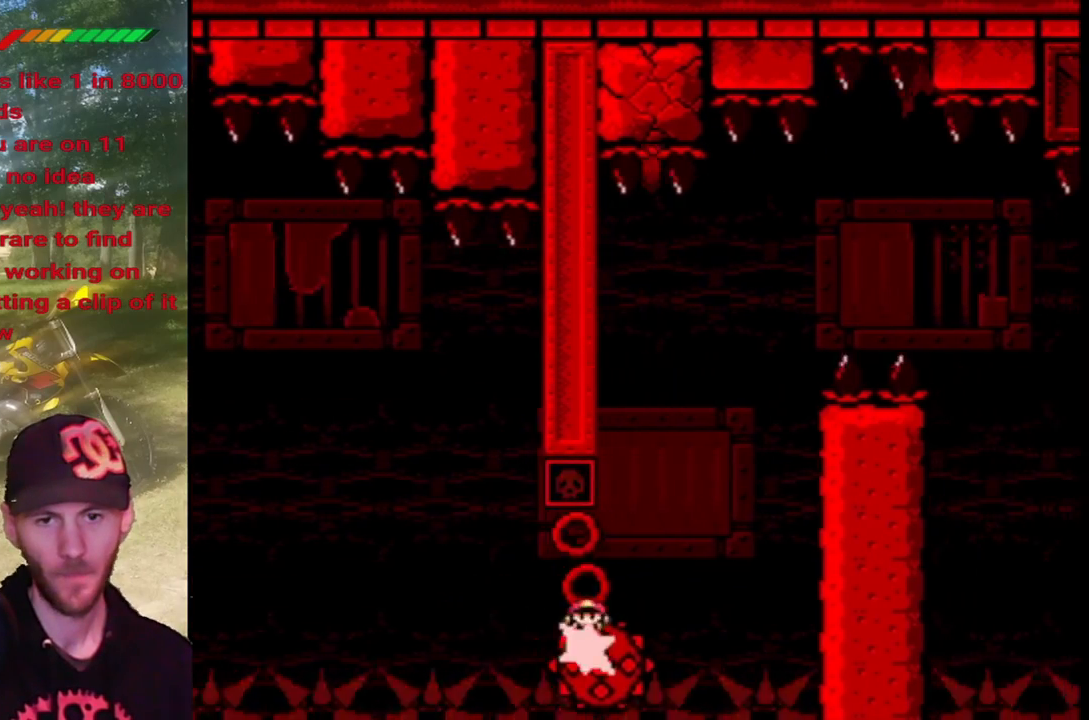
{"buttons": ["CIRCLE", "TRIANGLE", "DPAD_RIGHT"], "events": [[133, "DPAD_RIGHT", "up"], [200, "DPAD_LEFT", "down"], [333, "DPAD_LEFT", "up"], [367, "DPAD_RIGHT", "down"]]}
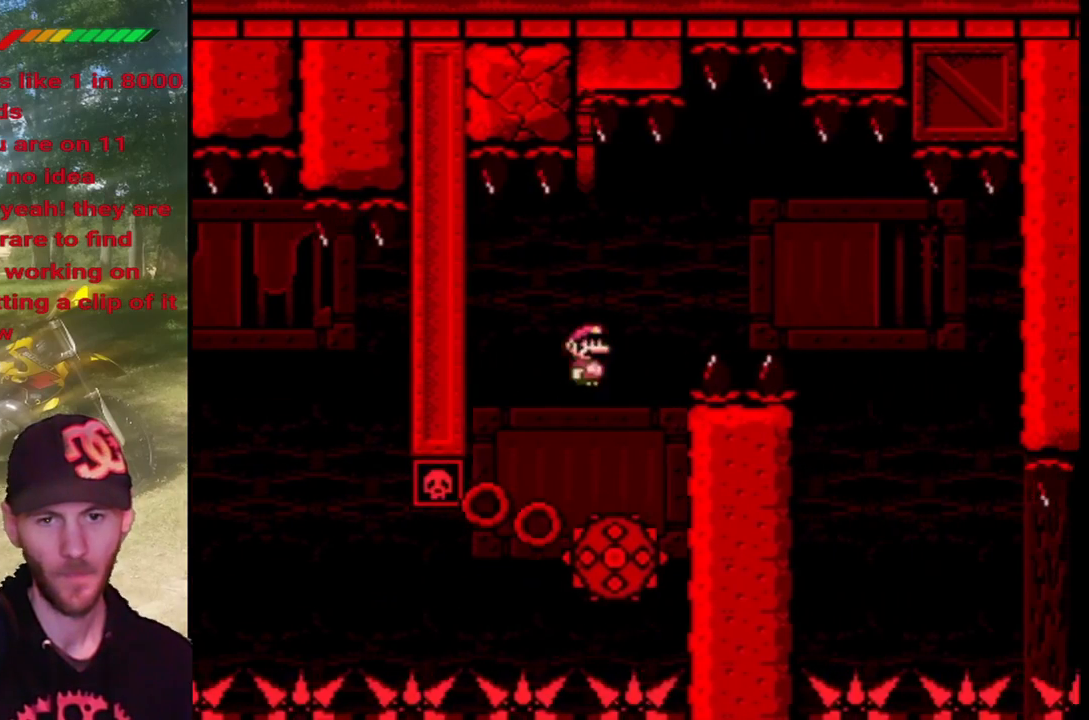
{"buttons": ["CIRCLE", "TRIANGLE", "DPAD_RIGHT"], "events": [[33, "CIRCLE", "up"], [67, "DPAD_RIGHT", "up"], [100, "DPAD_LEFT", "down"], [133, "CIRCLE", "down"], [167, "DPAD_LEFT", "up"], [200, "DPAD_RIGHT", "down"]]}
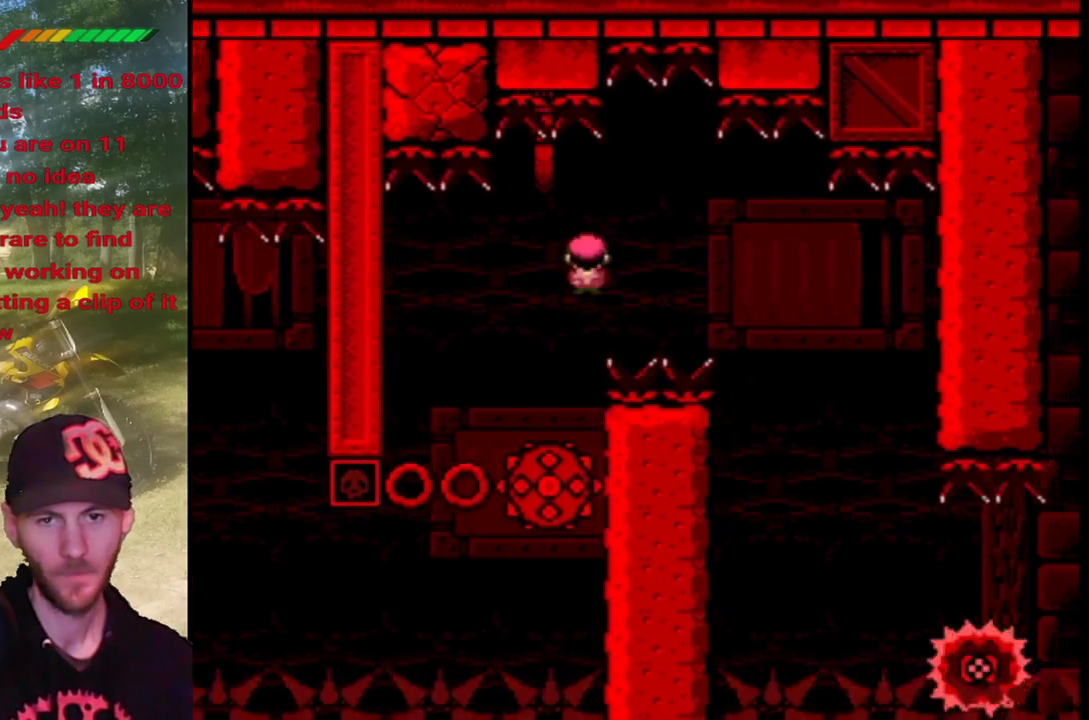
{"buttons": ["TRIANGLE", "DPAD_LEFT"], "events": [[233, "DPAD_RIGHT", "up"], [267, "CIRCLE", "up"], [333, "DPAD_LEFT", "down"]]}
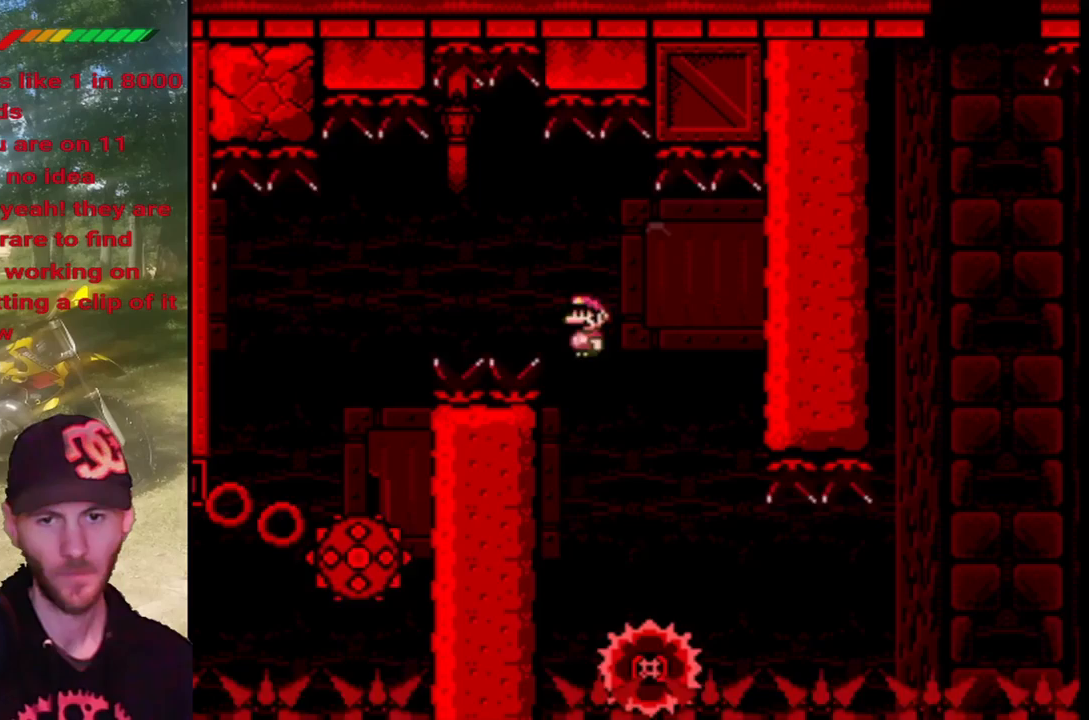
{"buttons": ["TRIANGLE", "DPAD_RIGHT"], "events": [[100, "DPAD_LEFT", "up"], [200, "DPAD_RIGHT", "down"], [367, "DPAD_RIGHT", "up"], [500, "DPAD_RIGHT", "down"]]}
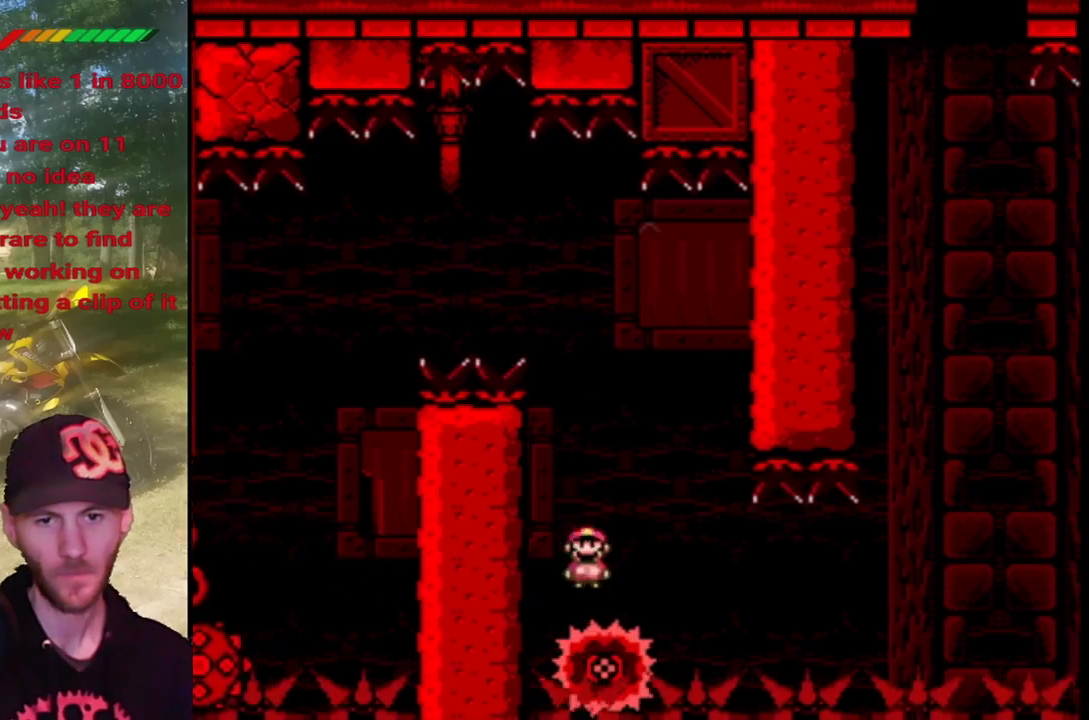
{"buttons": ["TRIANGLE"], "events": [[133, "DPAD_RIGHT", "up"]]}
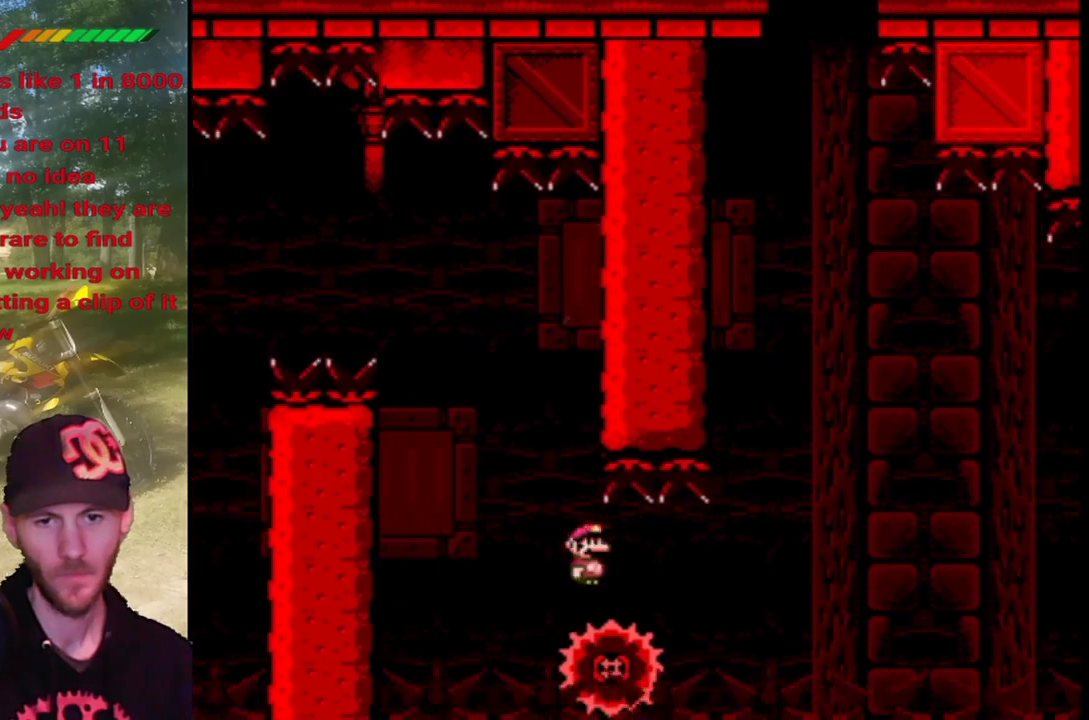
{"buttons": ["TRIANGLE"], "events": [[367, "DPAD_RIGHT", "down"], [467, "DPAD_RIGHT", "up"]]}
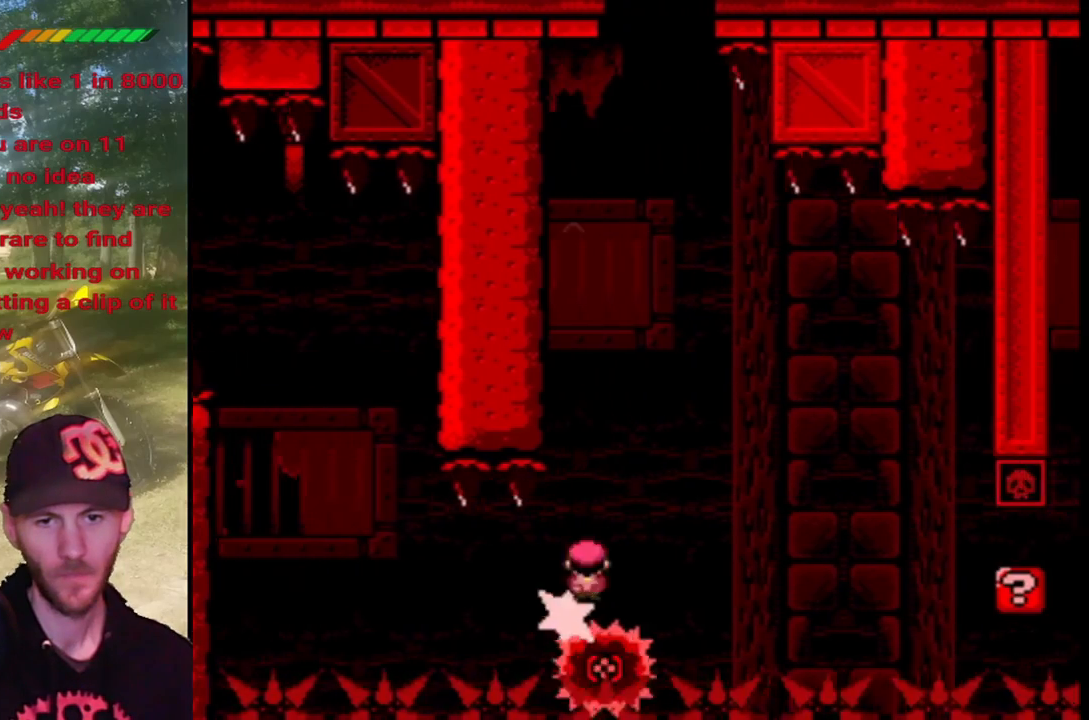
{"buttons": ["TRIANGLE", "DPAD_RIGHT"], "events": [[233, "DPAD_LEFT", "down"], [300, "DPAD_LEFT", "up"], [367, "DPAD_RIGHT", "down"]]}
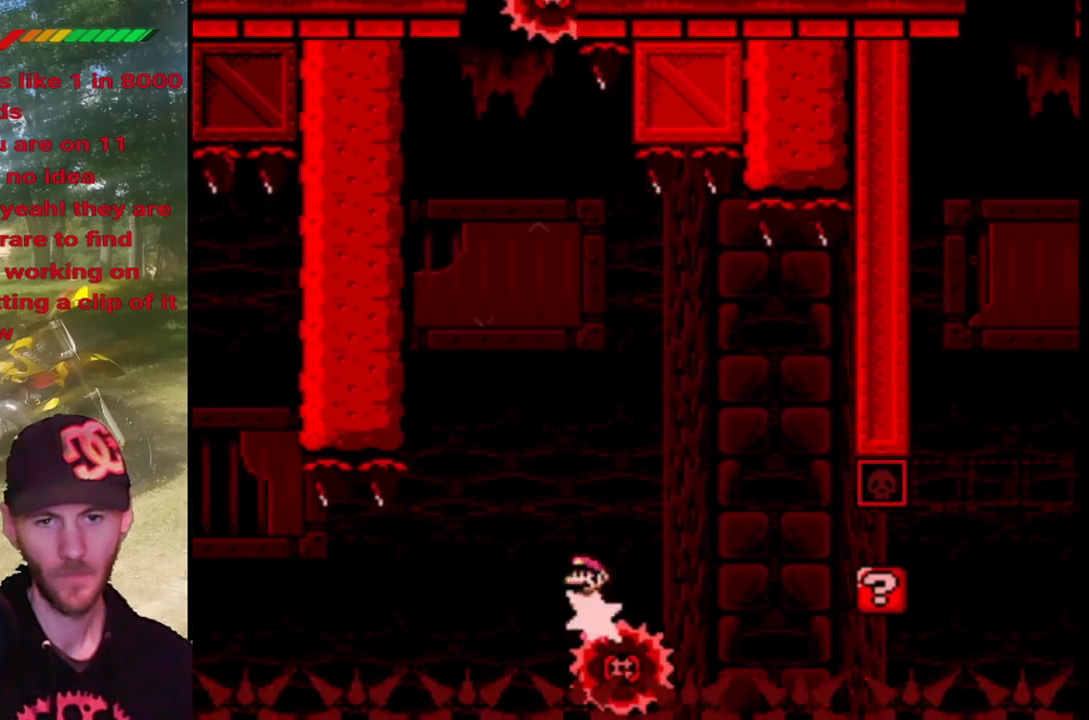
{"buttons": ["CIRCLE", "TRIANGLE", "DPAD_LEFT"], "events": [[233, "CIRCLE", "down"], [367, "DPAD_RIGHT", "up"], [400, "DPAD_LEFT", "down"]]}
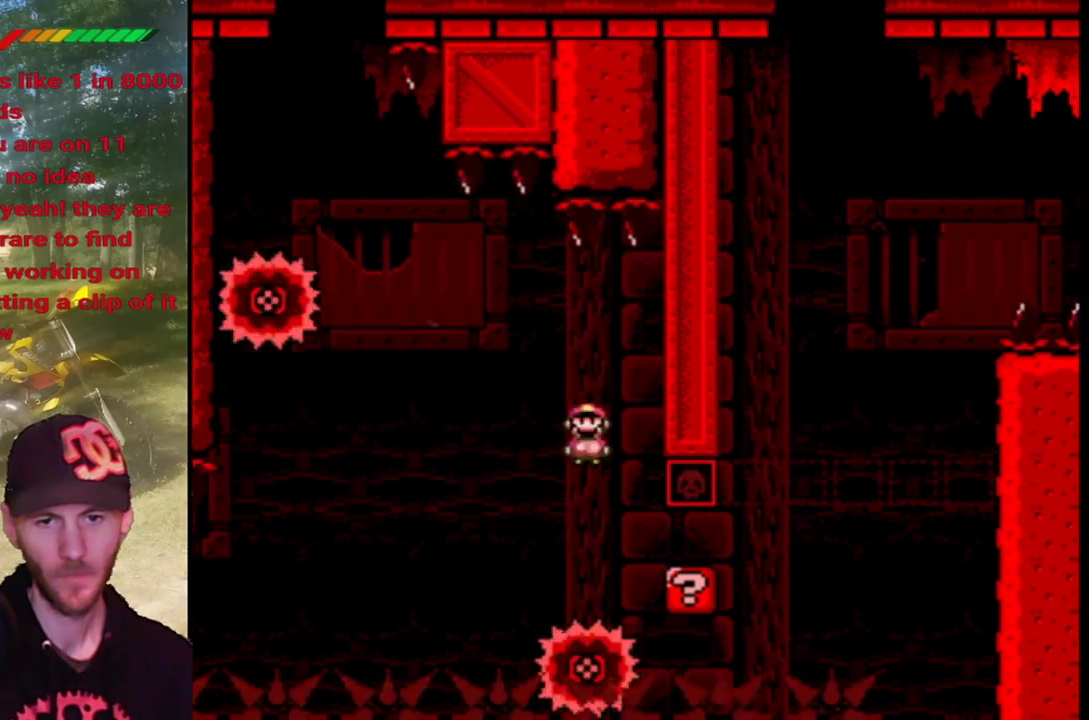
{"buttons": ["CIRCLE", "TRIANGLE", "DPAD_RIGHT"], "events": [[33, "DPAD_UP", "down"], [233, "DPAD_UP", "up"], [300, "DPAD_LEFT", "up"], [367, "DPAD_RIGHT", "down"]]}